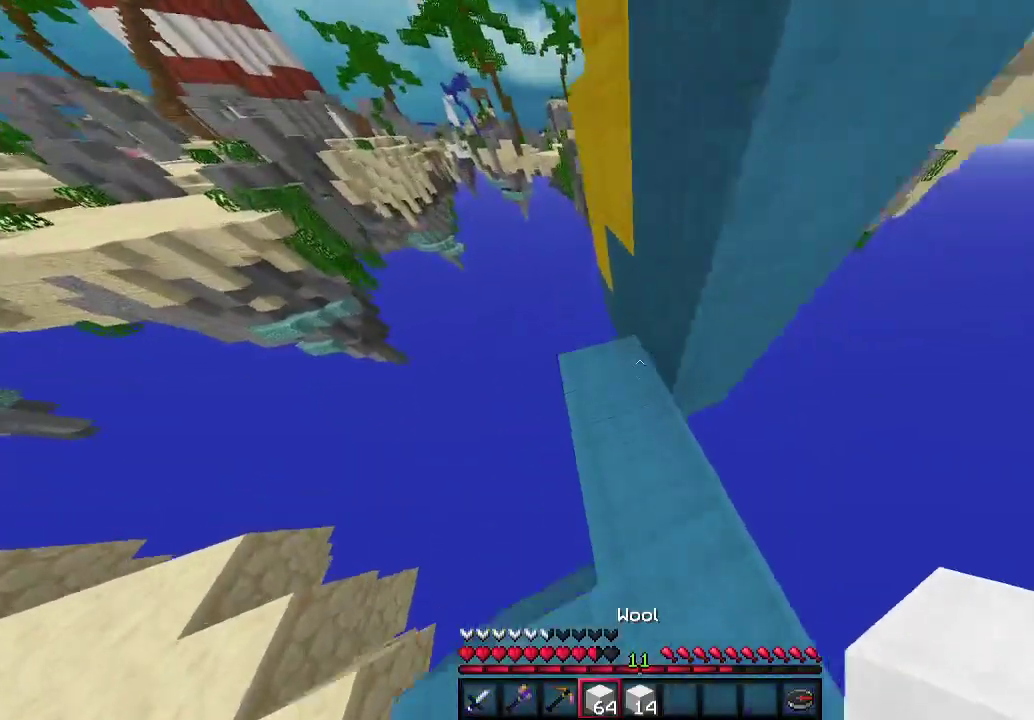
Gameplay with keyboard and mouse; each line is a JSON object with the keys and mouse buttons held at the frame after it. "events" lists presses ("down") and releases ("up") of "a", "d", "s", "w", "mouse_left" and "mouse_right" between this image and that frame as [ms after this image, input, new state], when the widget could be followed in between. "mouse_left", "mouse_right" = the "left", "right" buttons of the "mouse" list. No other keys are recorded. Fast repeated clicks can show as one long hold. Mouse movement is not recorded.
{"keys": [], "mouse": ["right"], "events": [[33, "a", "down"], [133, "a", "up"], [133, "w", "up"], [233, "mouse_right", "down"], [267, "d", "down"], [300, "s", "down"], [433, "s", "up"], [467, "d", "up"]]}
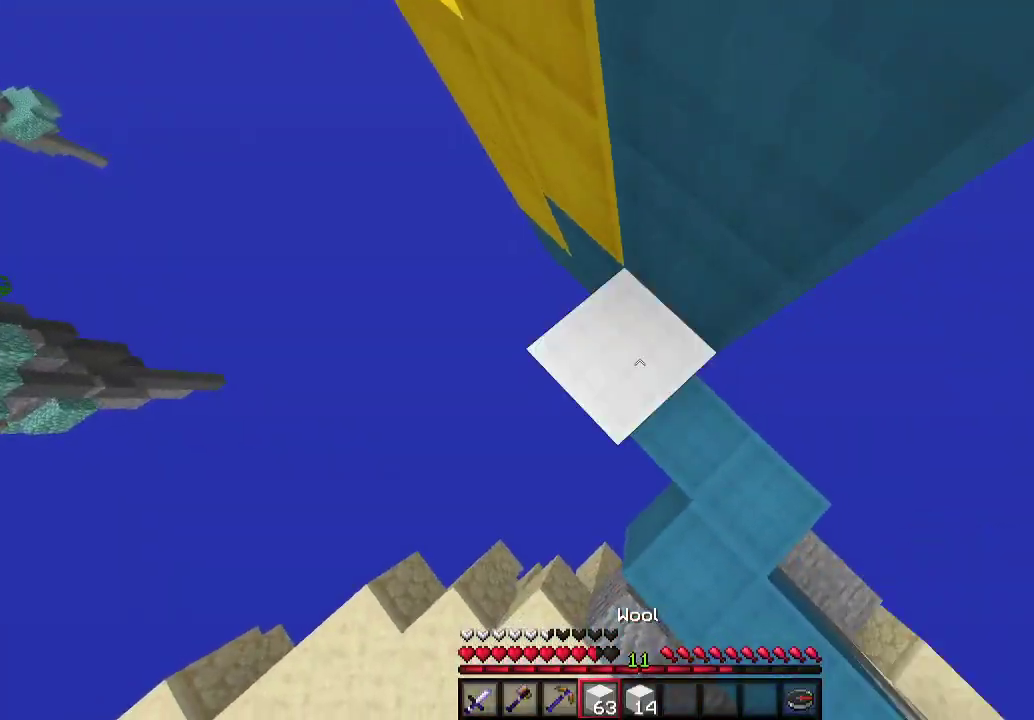
{"keys": [], "mouse": ["right"], "events": [[267, "w", "down"], [367, "w", "up"]]}
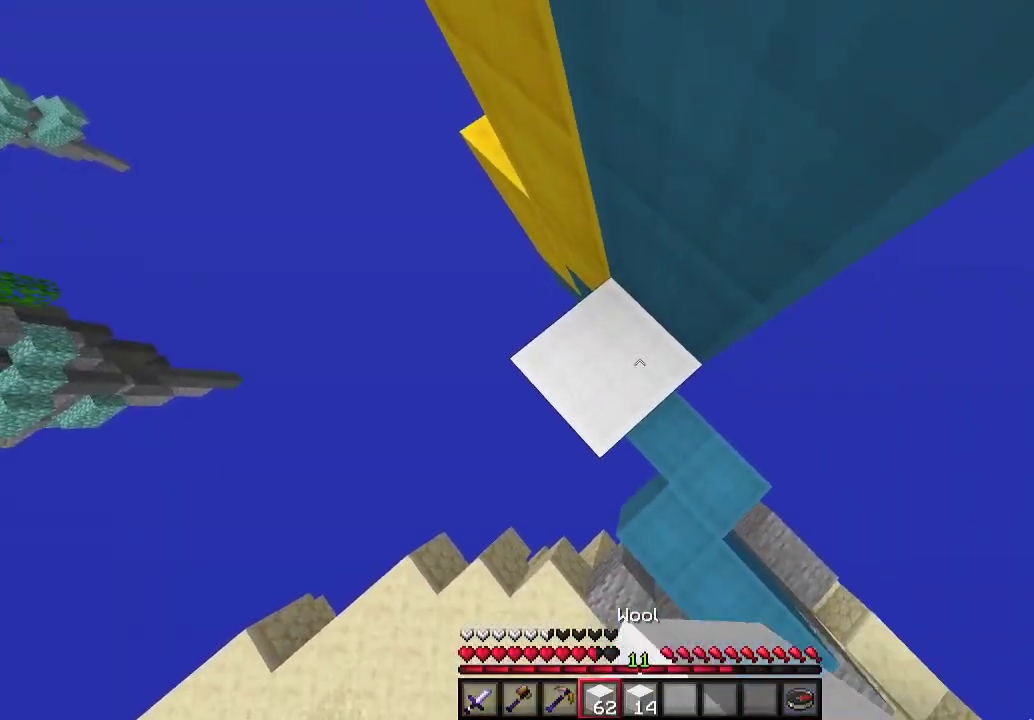
{"keys": [], "mouse": ["right"], "events": []}
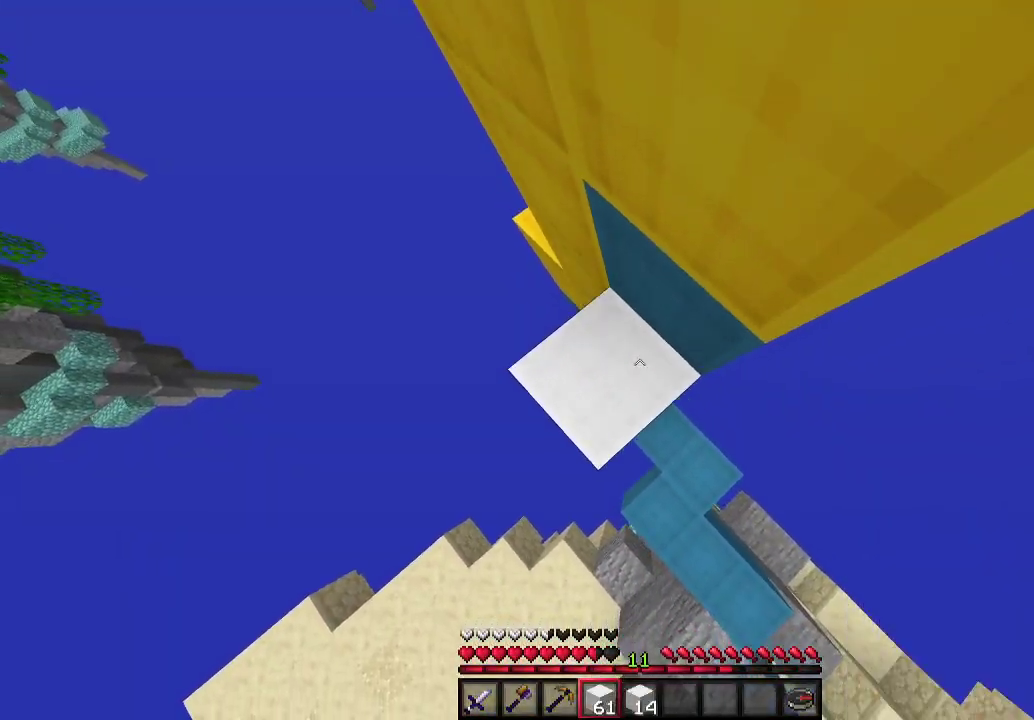
{"keys": [], "mouse": ["right"], "events": []}
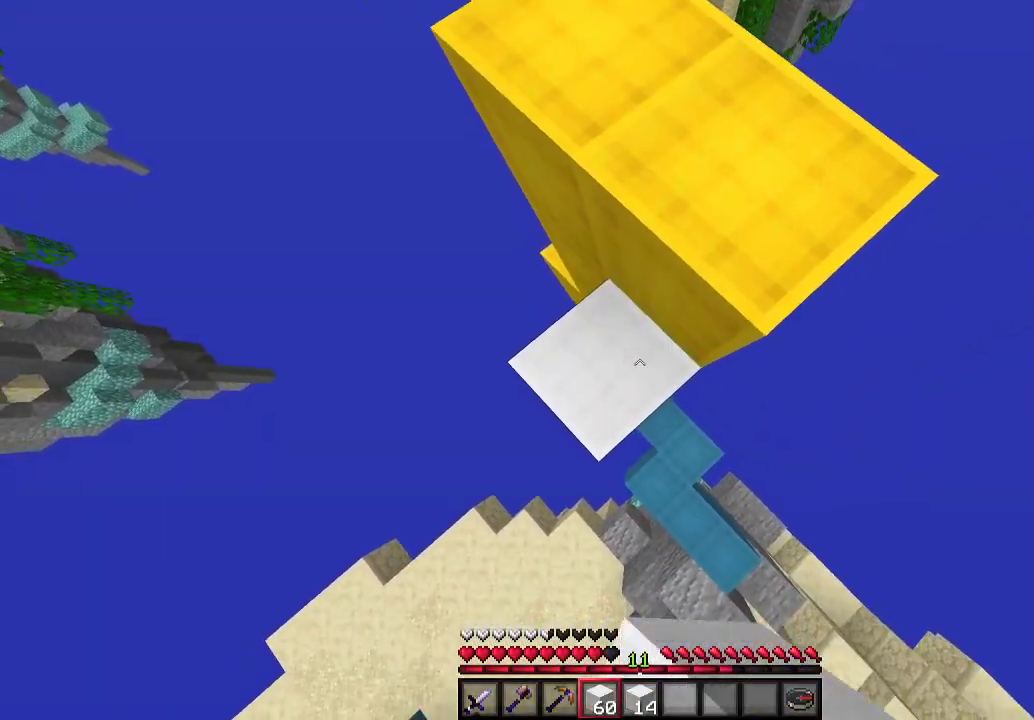
{"keys": ["w"], "mouse": [], "events": [[100, "mouse_right", "up"], [100, "w", "down"], [200, "d", "down"], [433, "d", "up"]]}
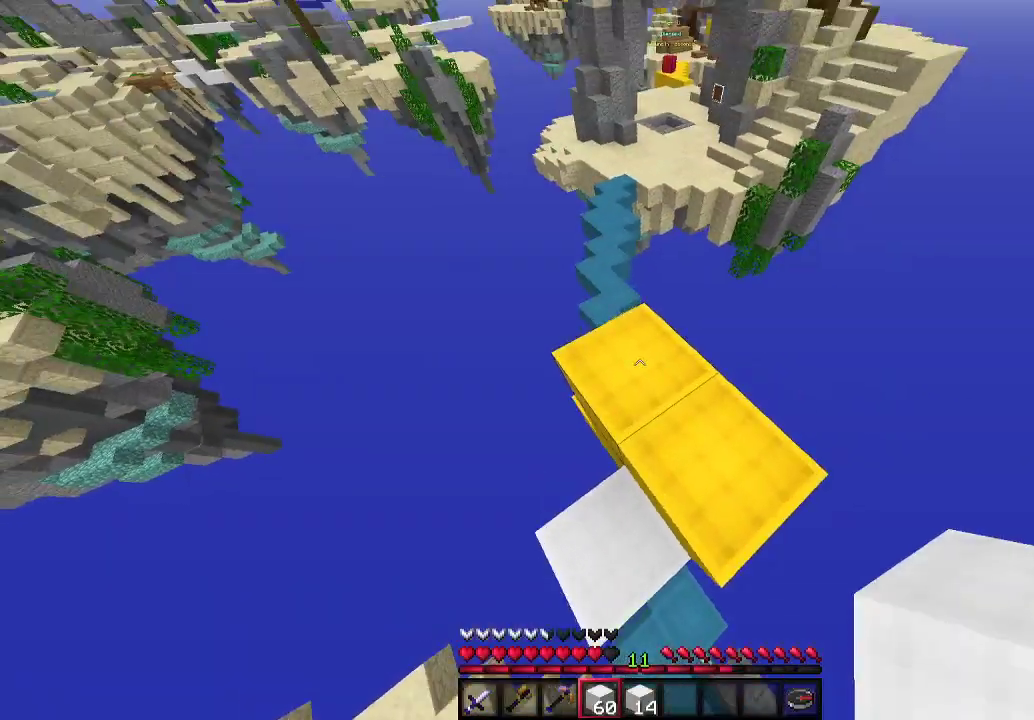
{"keys": ["w"], "mouse": [], "events": [[33, "w", "up"], [400, "w", "down"]]}
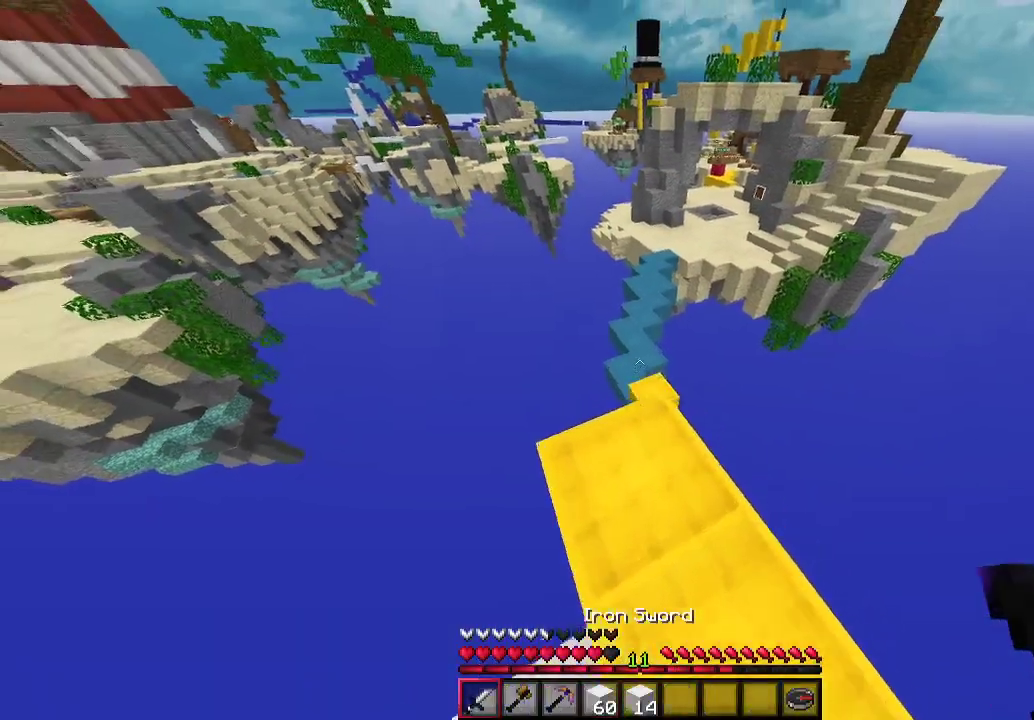
{"keys": ["w"], "mouse": [], "events": [[400, "a", "down"], [433, "a", "up"]]}
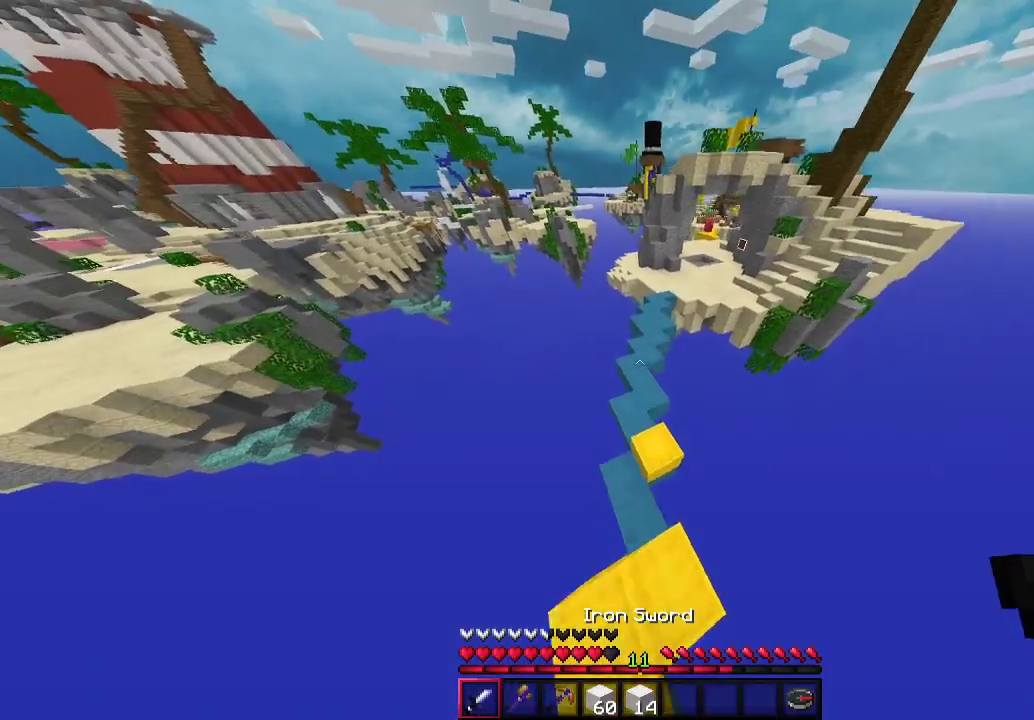
{"keys": ["w"], "mouse": [], "events": []}
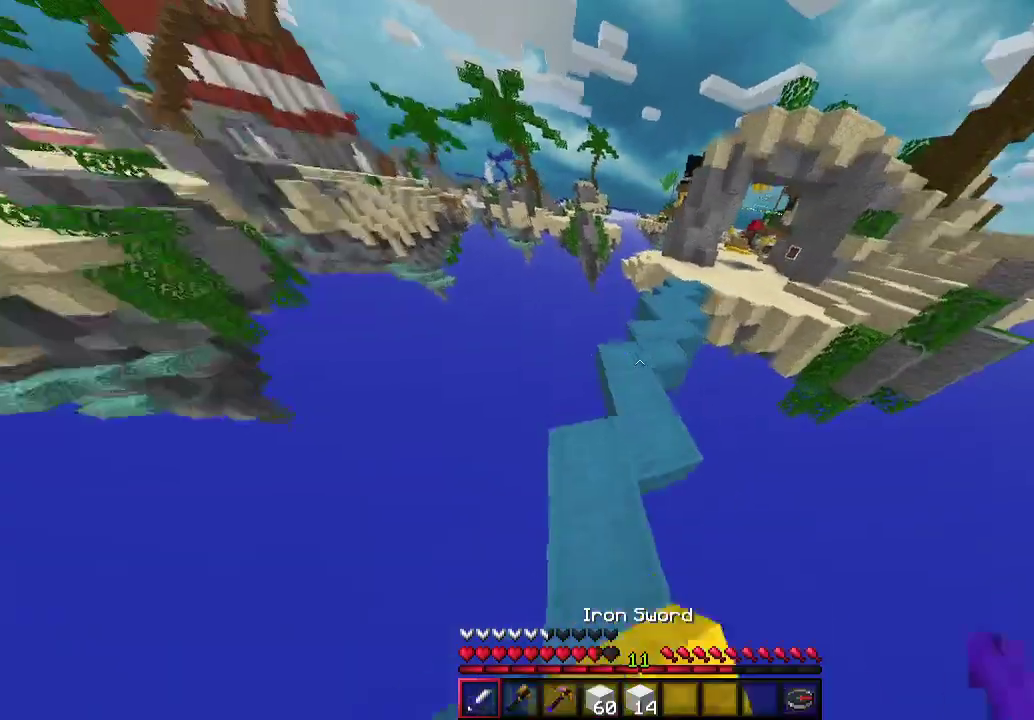
{"keys": ["w"], "mouse": [], "events": []}
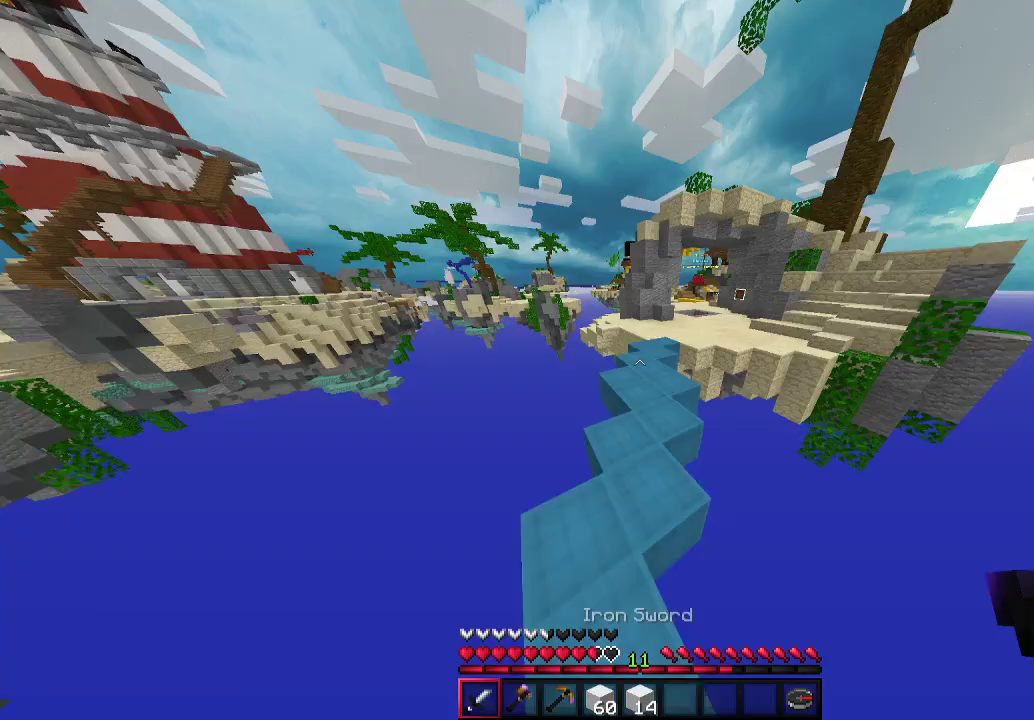
{"keys": ["w"], "mouse": [], "events": []}
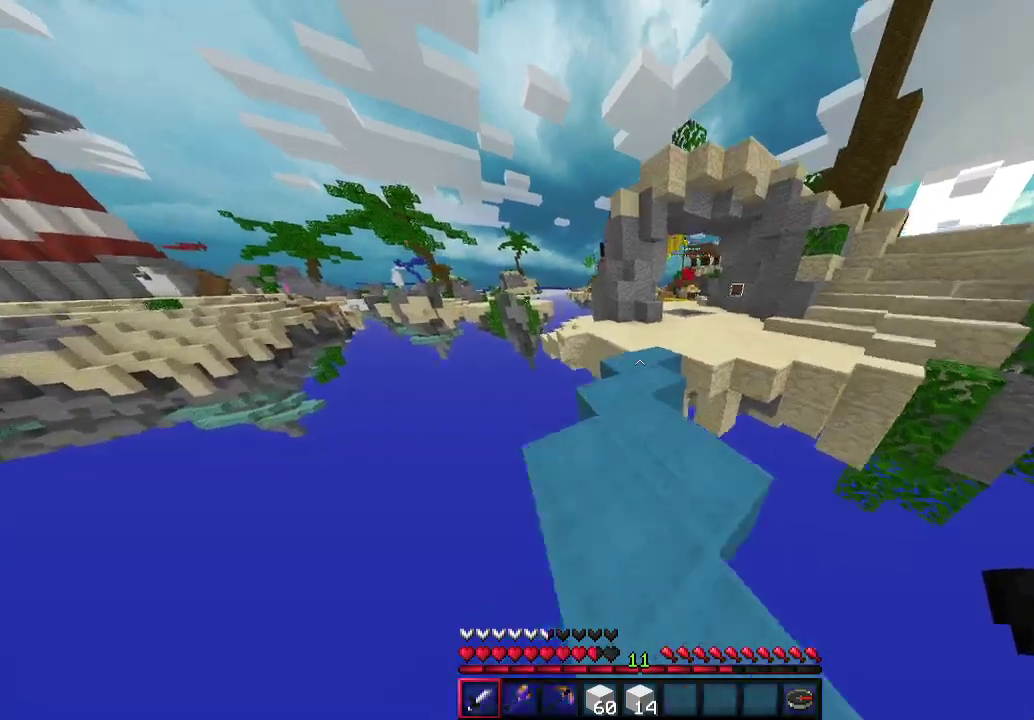
{"keys": ["d", "w"], "mouse": [], "events": [[167, "a", "down"], [300, "a", "up"], [400, "d", "down"]]}
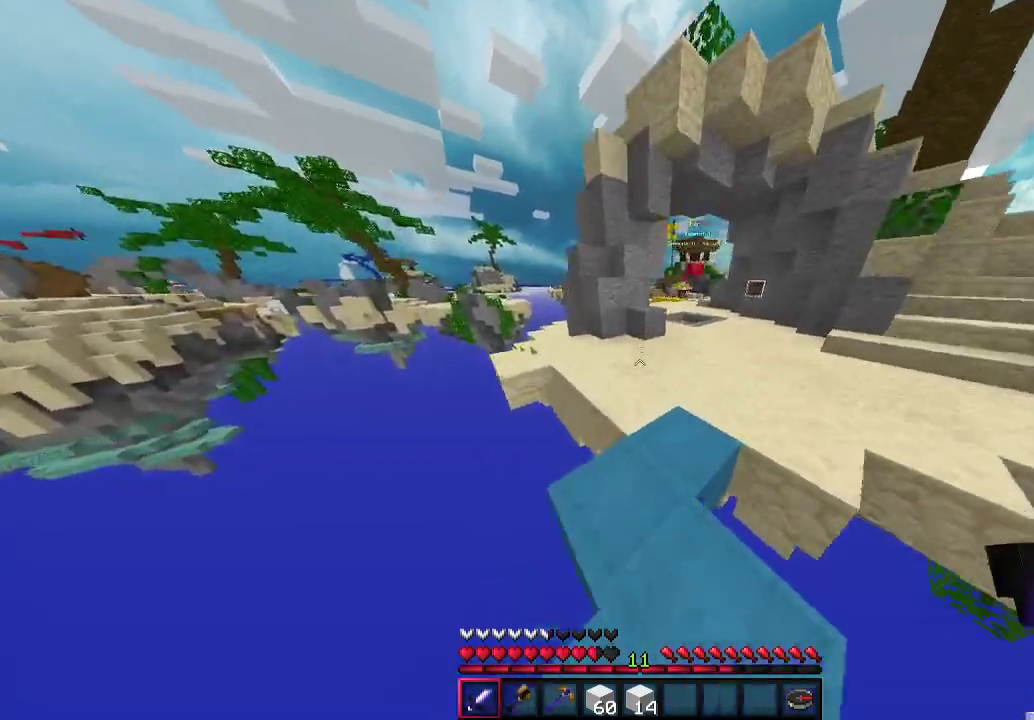
{"keys": ["d", "w"], "mouse": [], "events": []}
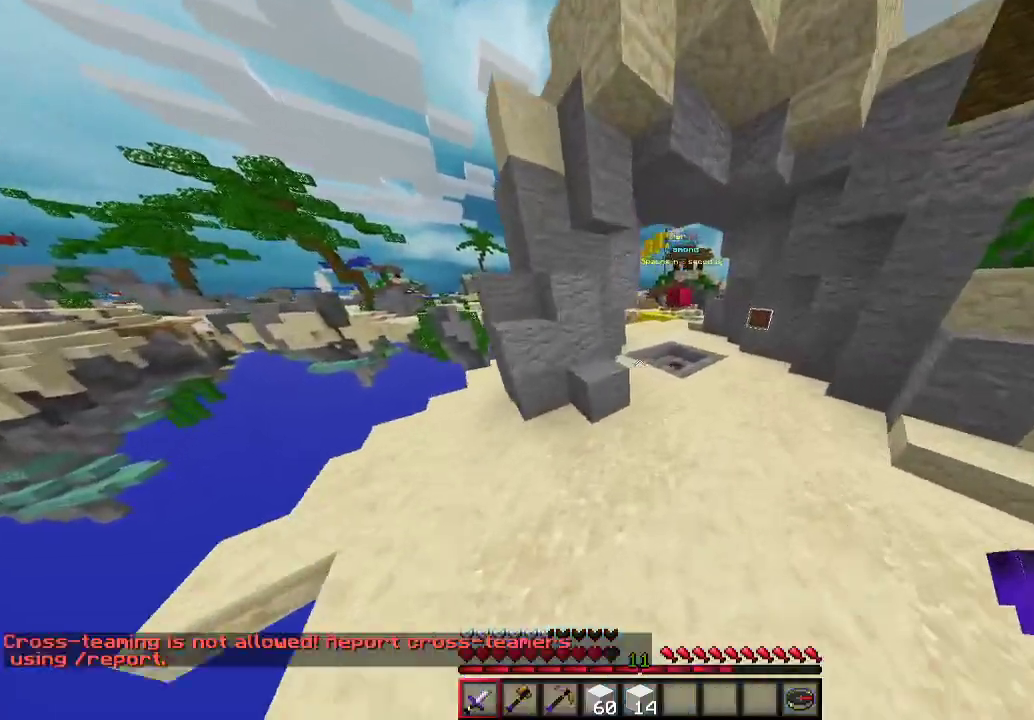
{"keys": ["d", "w"], "mouse": [], "events": []}
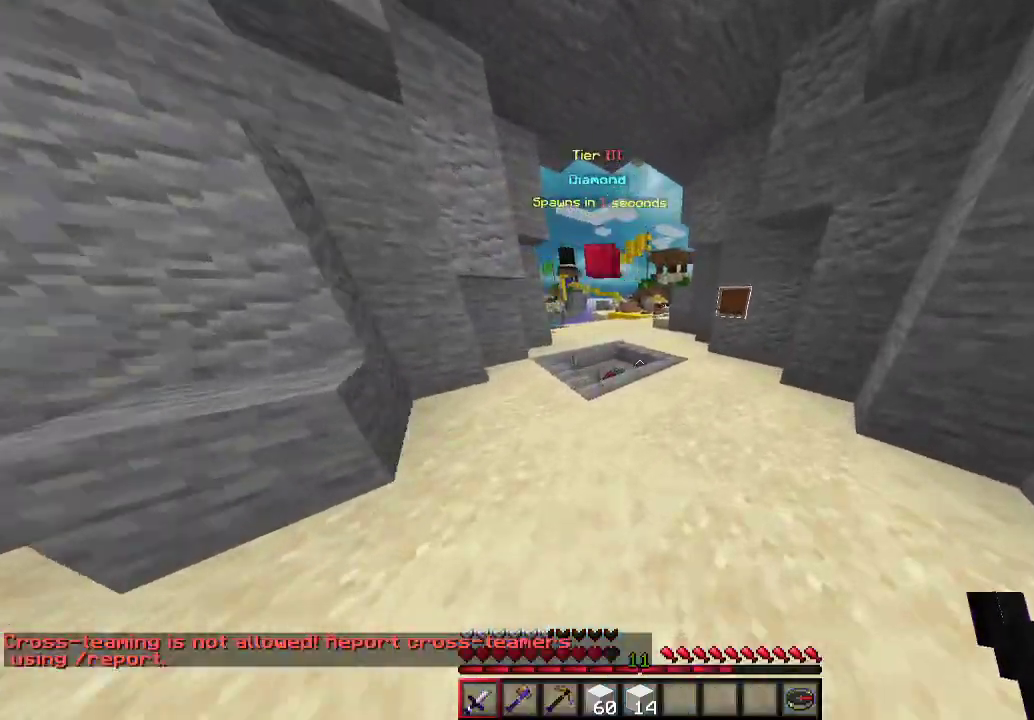
{"keys": ["w"], "mouse": [], "events": [[67, "d", "up"]]}
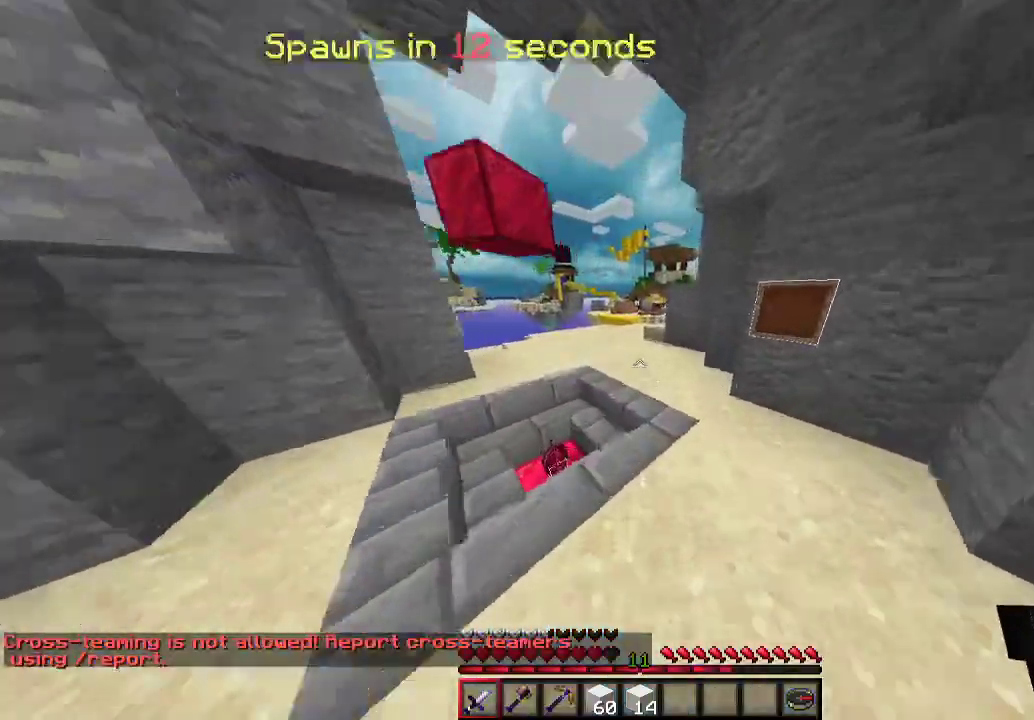
{"keys": ["w"], "mouse": [], "events": [[267, "a", "down"], [400, "a", "up"]]}
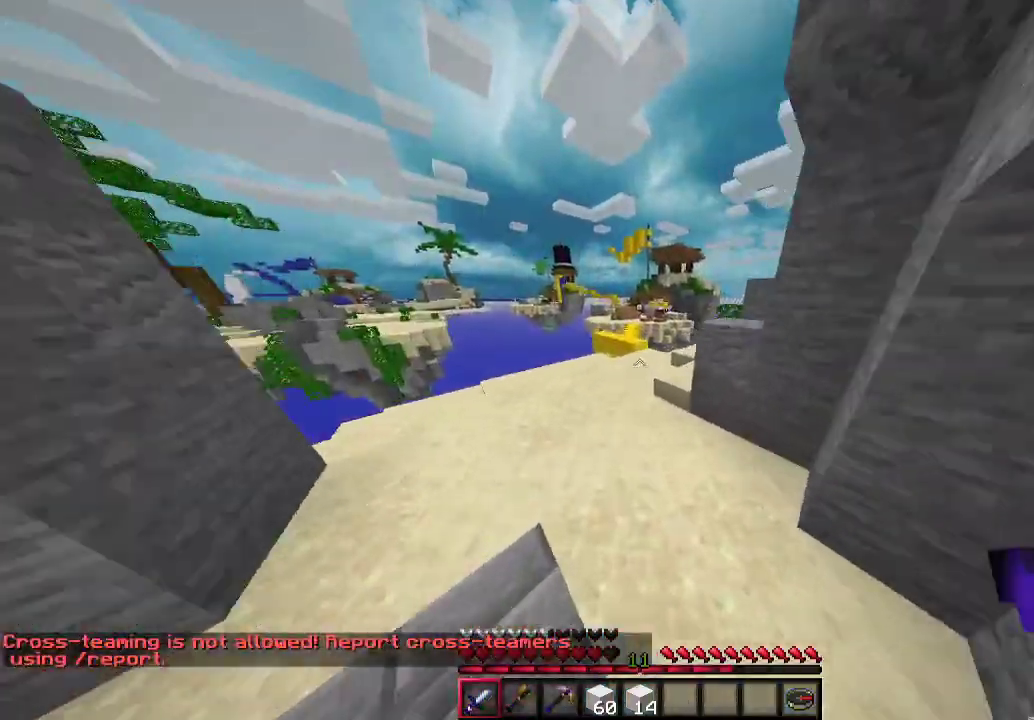
{"keys": ["w"], "mouse": [], "events": [[400, "d", "down"], [467, "d", "up"]]}
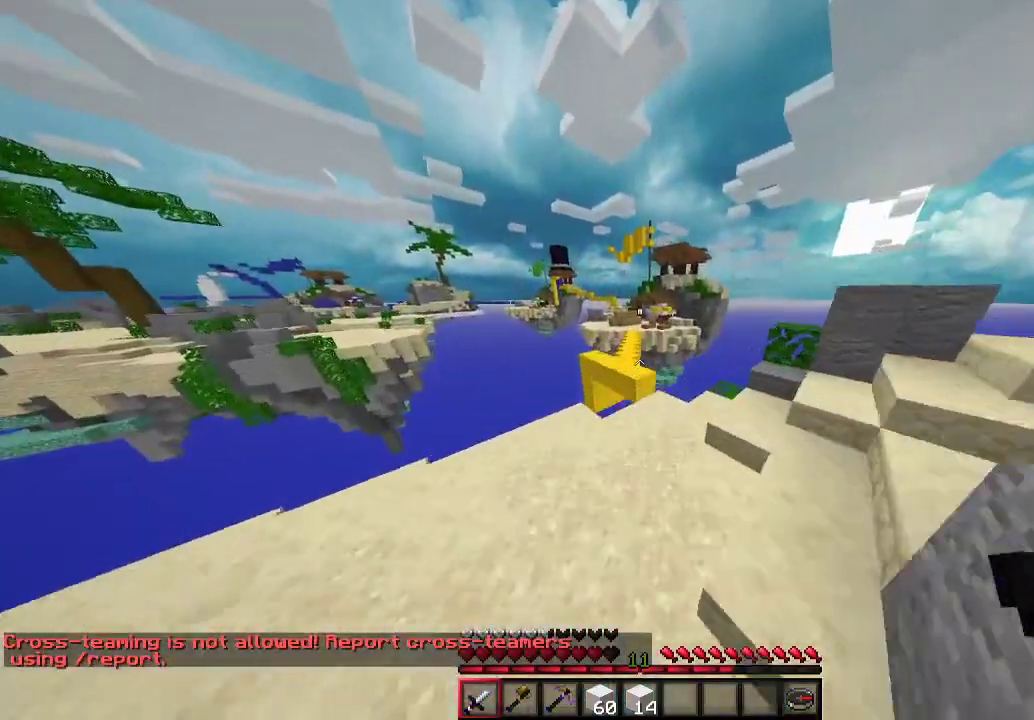
{"keys": ["w"], "mouse": [], "events": []}
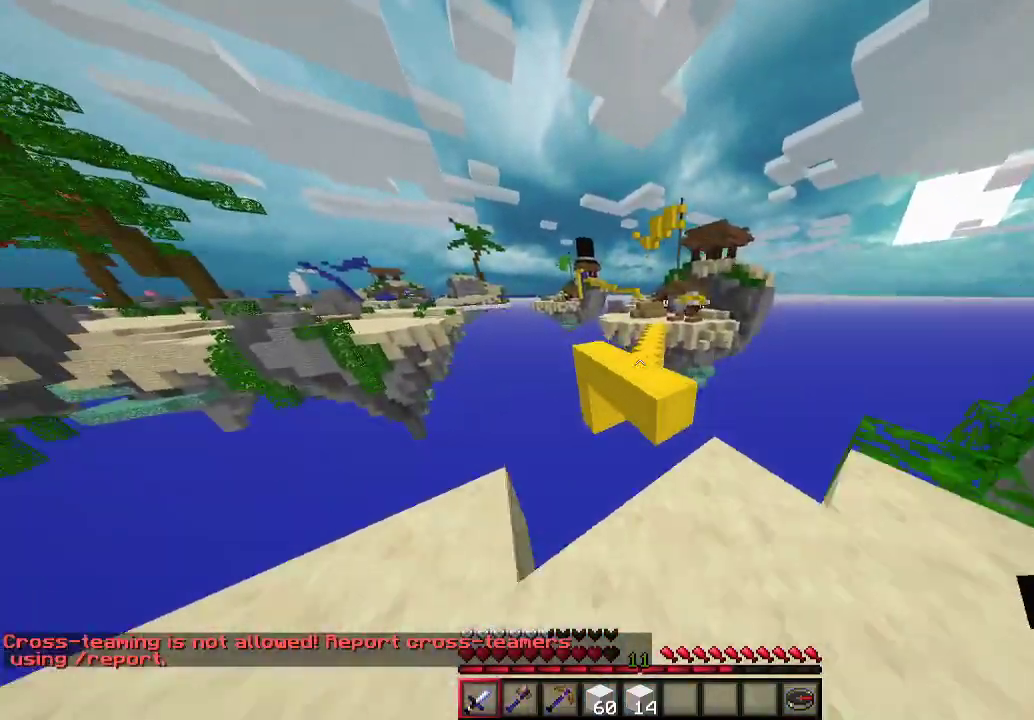
{"keys": ["a", "w"], "mouse": [], "events": [[367, "a", "down"]]}
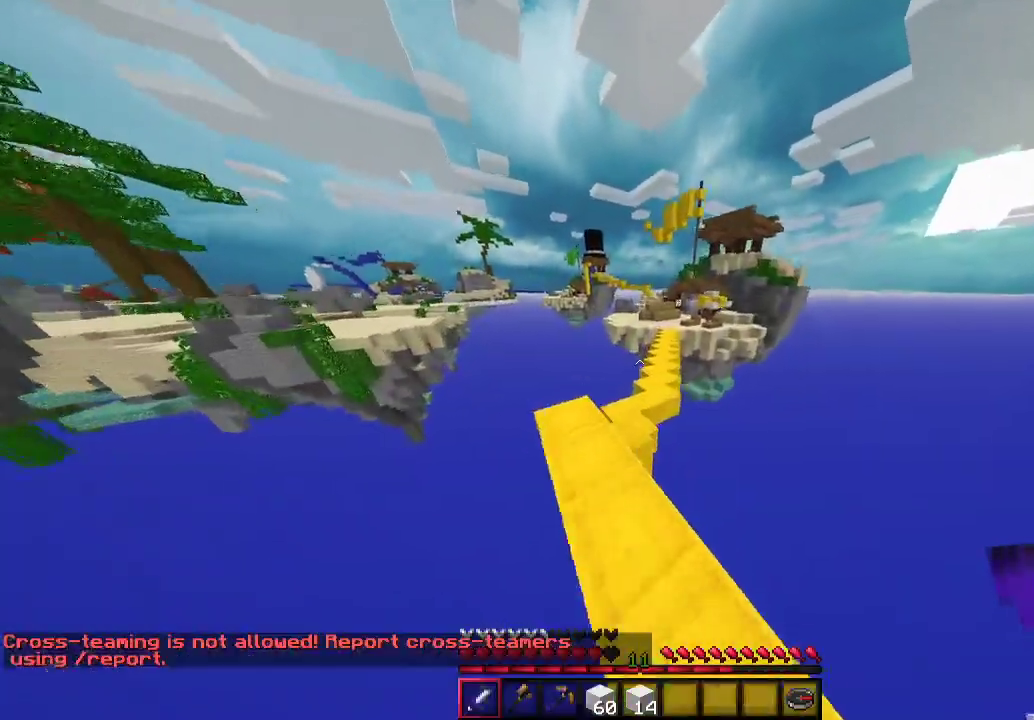
{"keys": ["w"], "mouse": [], "events": [[67, "a", "up"], [233, "a", "down"], [333, "a", "up"]]}
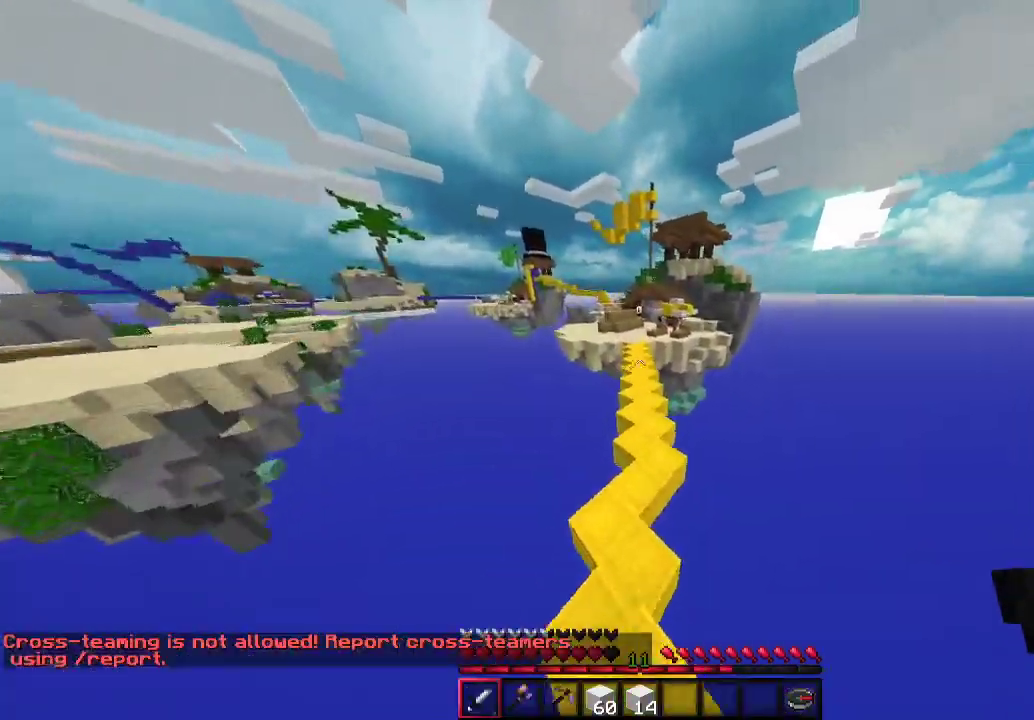
{"keys": ["w"], "mouse": [], "events": [[33, "d", "down"], [167, "d", "up"]]}
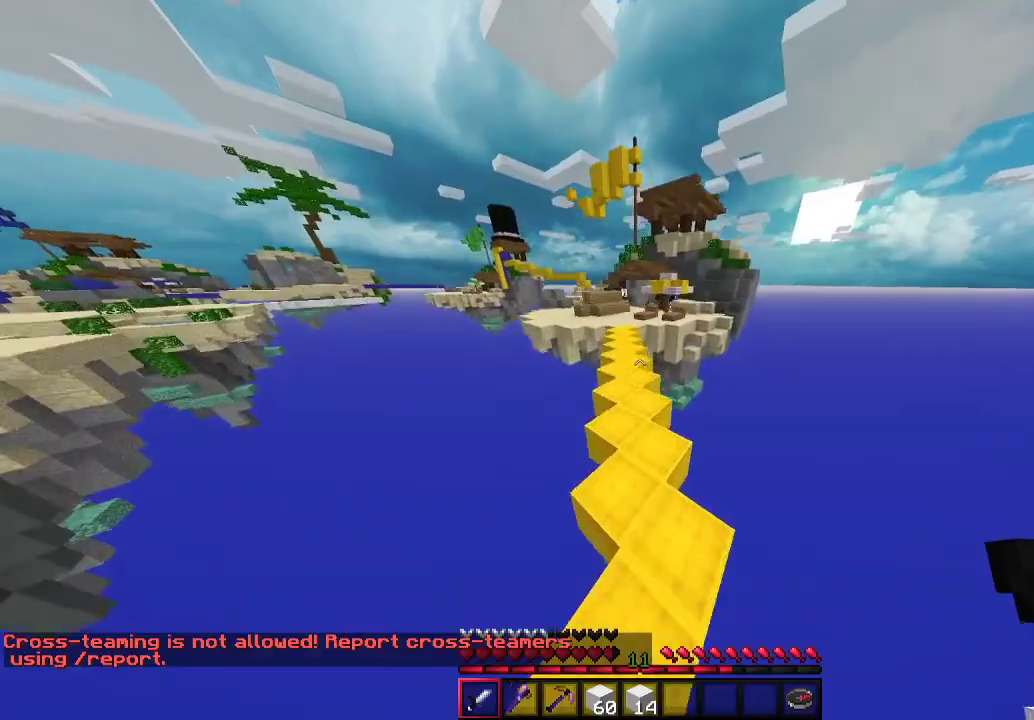
{"keys": ["w"], "mouse": [], "events": []}
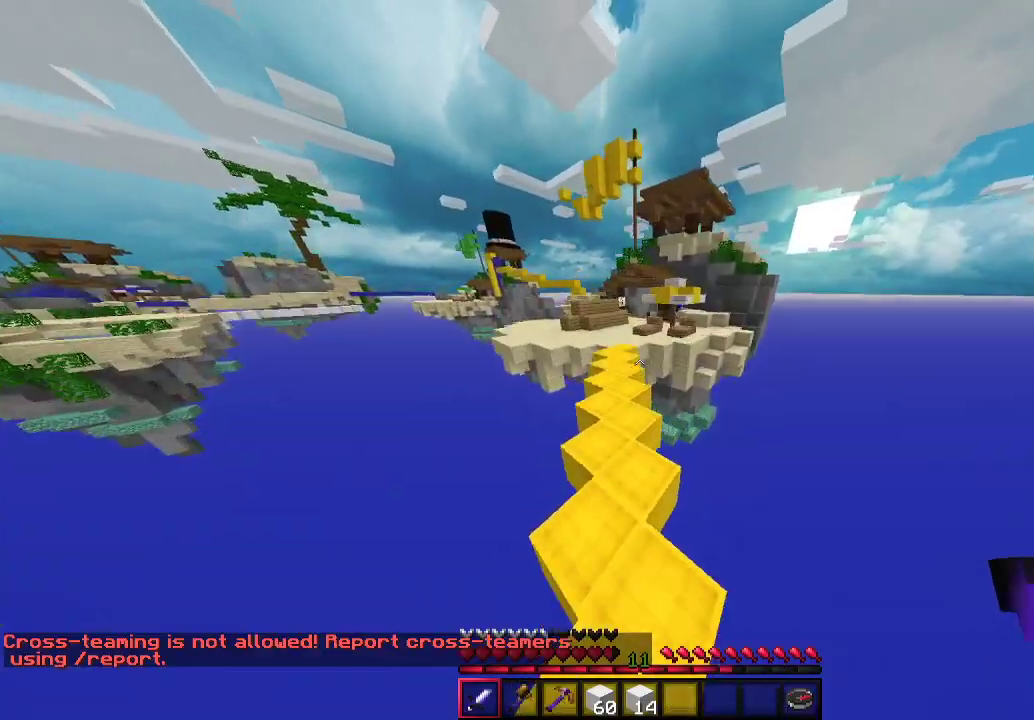
{"keys": ["a", "w"], "mouse": [], "events": [[500, "a", "down"]]}
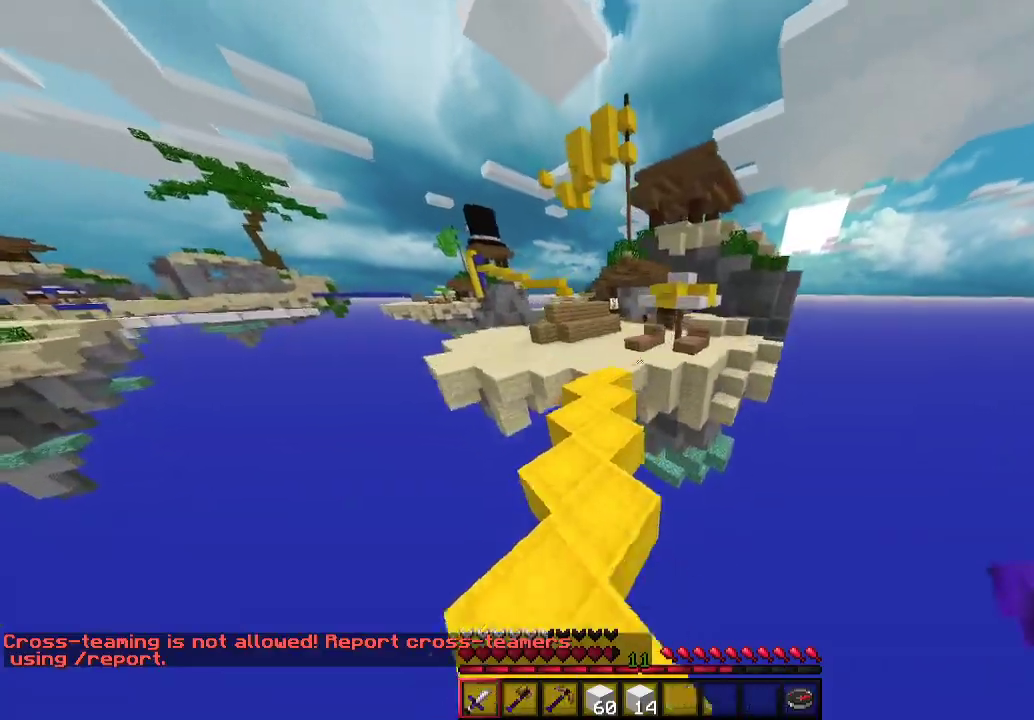
{"keys": ["w"], "mouse": [], "events": [[433, "a", "up"]]}
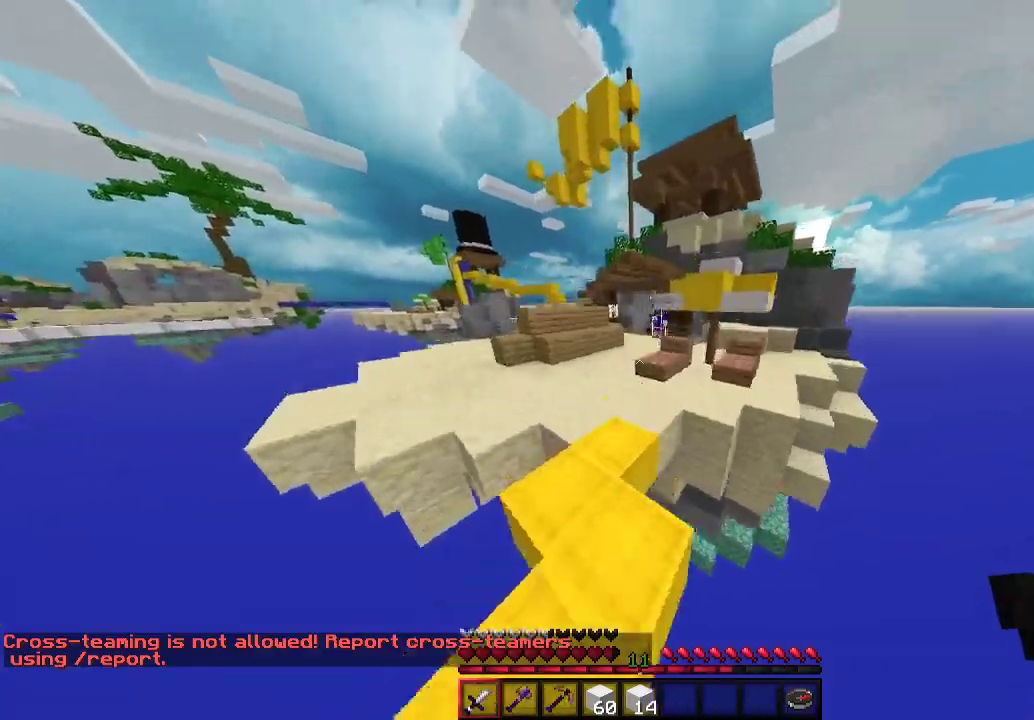
{"keys": ["a", "w"], "mouse": ["left"], "events": [[267, "a", "down"], [433, "mouse_left", "down"]]}
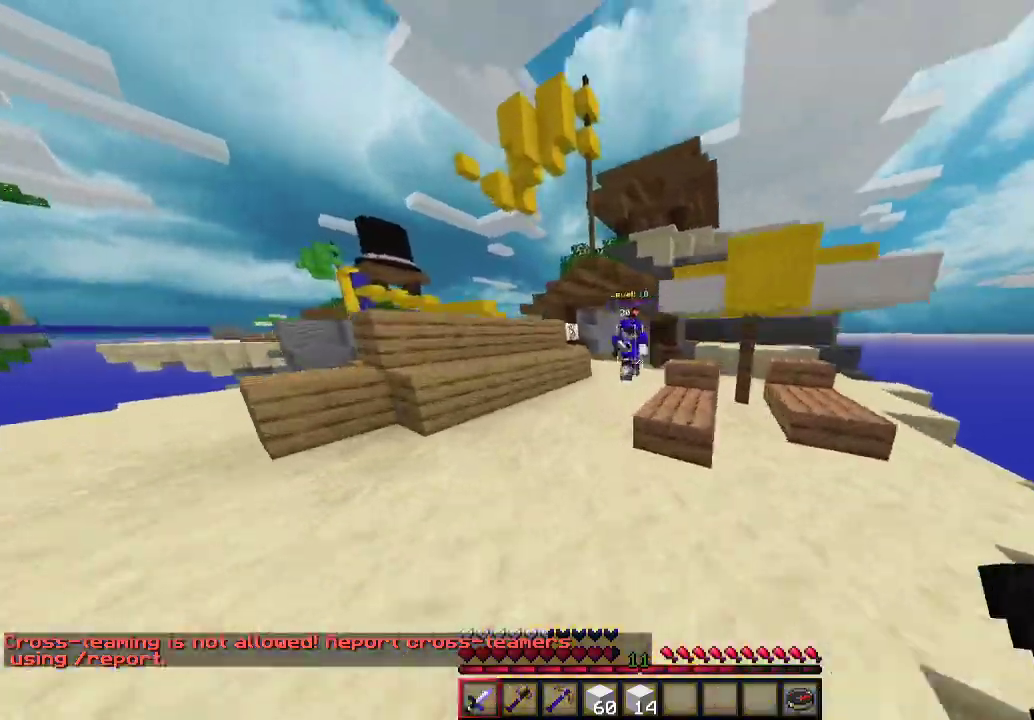
{"keys": ["d"], "mouse": ["left"], "events": [[67, "mouse_left", "up"], [167, "mouse_left", "down"], [200, "a", "up"], [367, "w", "up"], [467, "d", "down"]]}
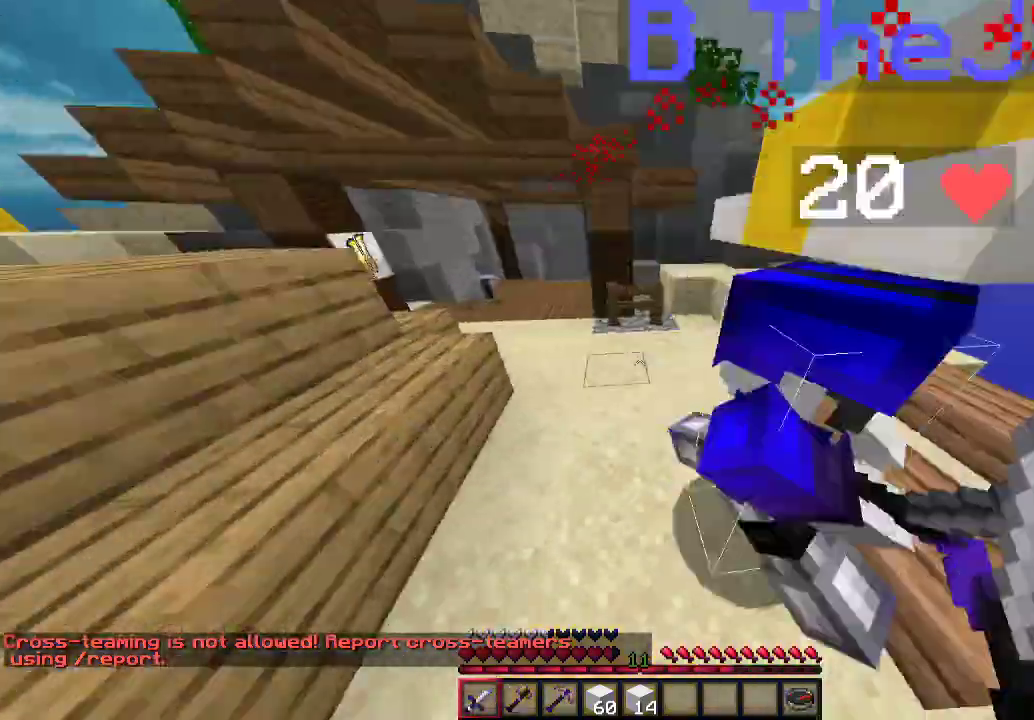
{"keys": ["w"], "mouse": ["left"], "events": [[33, "w", "down"], [100, "d", "up"], [300, "w", "up"], [400, "d", "down"], [467, "w", "down"], [500, "d", "up"]]}
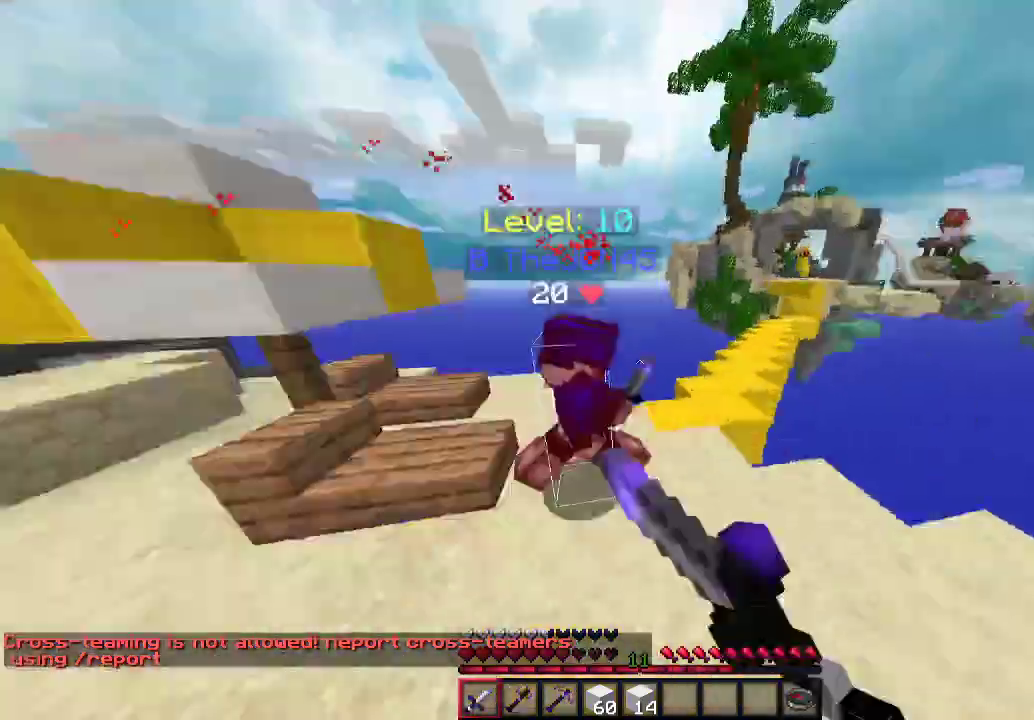
{"keys": [], "mouse": ["left"], "events": [[33, "a", "down"], [167, "a", "up"], [233, "w", "up"], [367, "w", "down"], [500, "w", "up"]]}
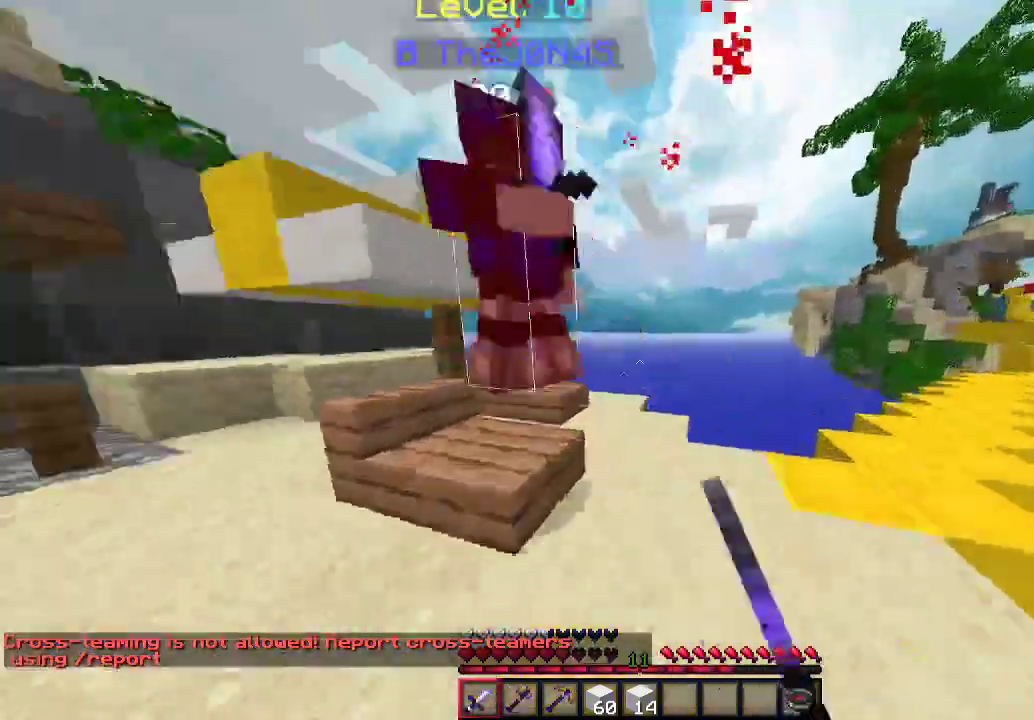
{"keys": ["w"], "mouse": ["left"], "events": [[33, "mouse_left", "up"], [100, "mouse_left", "down"], [200, "a", "down"], [233, "w", "down"], [467, "a", "up"]]}
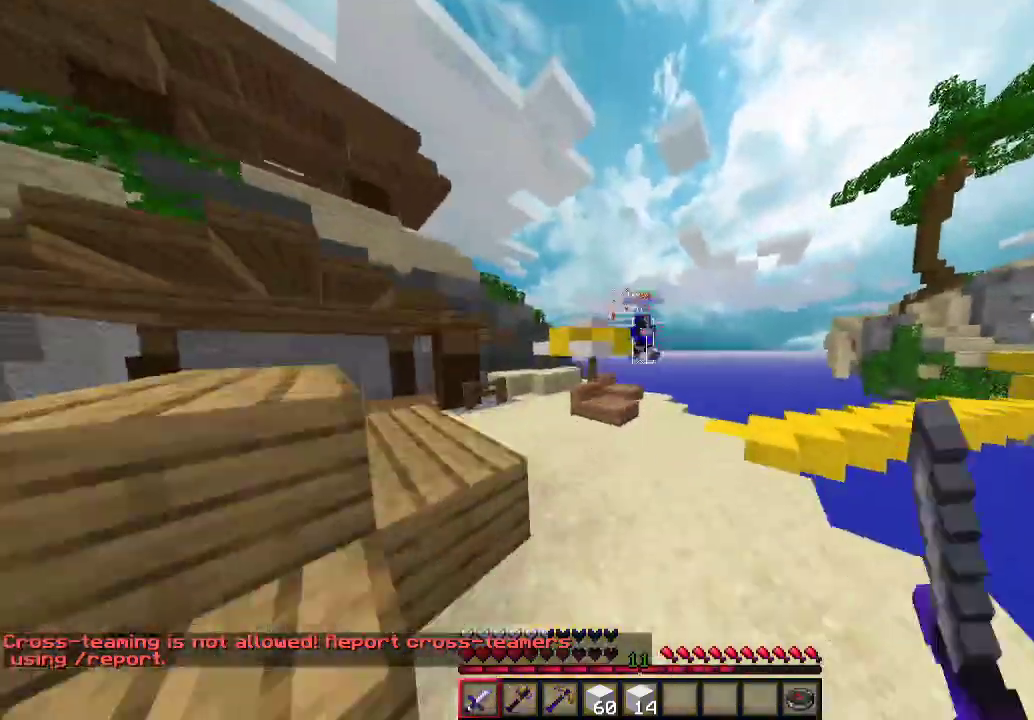
{"keys": ["w"], "mouse": ["left"], "events": [[167, "mouse_left", "up"], [300, "mouse_left", "down"]]}